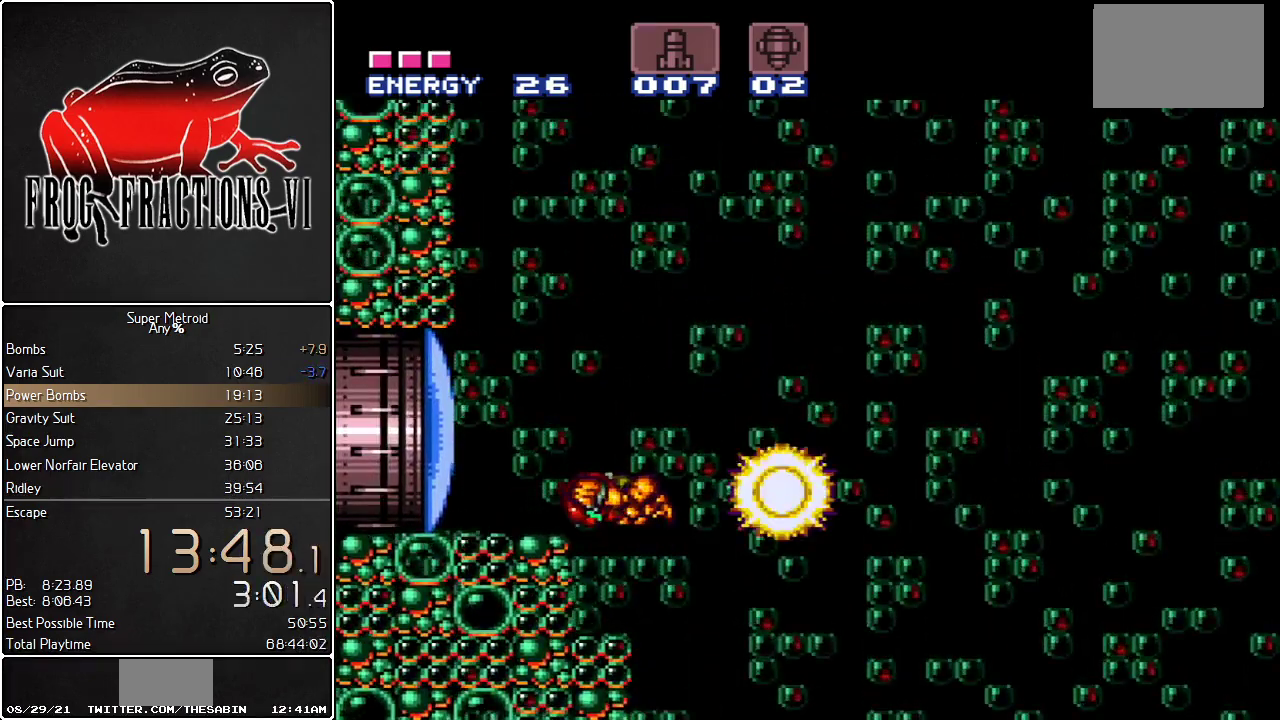
Gameplay with a controller (Nintendo layout); each line is a JSON object with the inputs held at the frame after it. "events" lists button and stick changes between this image and that frame as [ms after this image, input, new state], when the widget could be followed in between. Not read: L3 R3.
{"buttons": ["L1", "R1", "DPAD_LEFT"]}
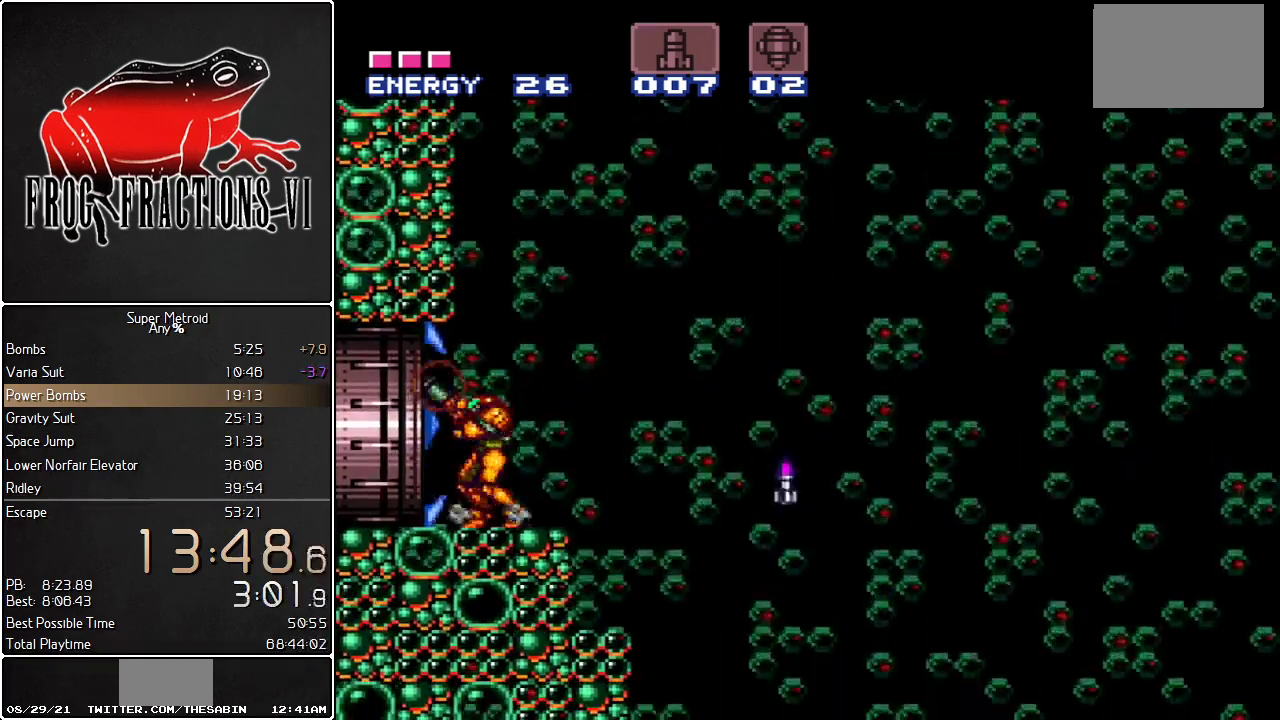
{"buttons": ["L1", "DPAD_RIGHT"]}
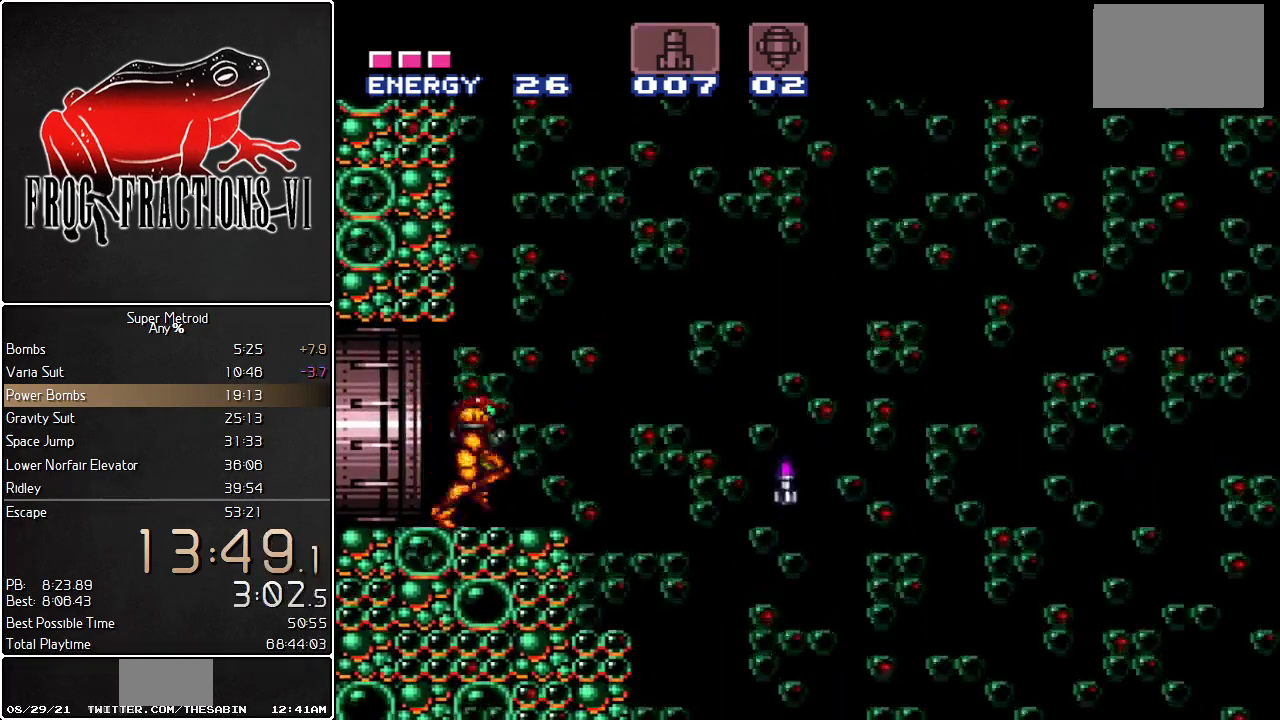
{"buttons": ["B", "L1", "DPAD_RIGHT"], "events": [[234, "B", "down"]]}
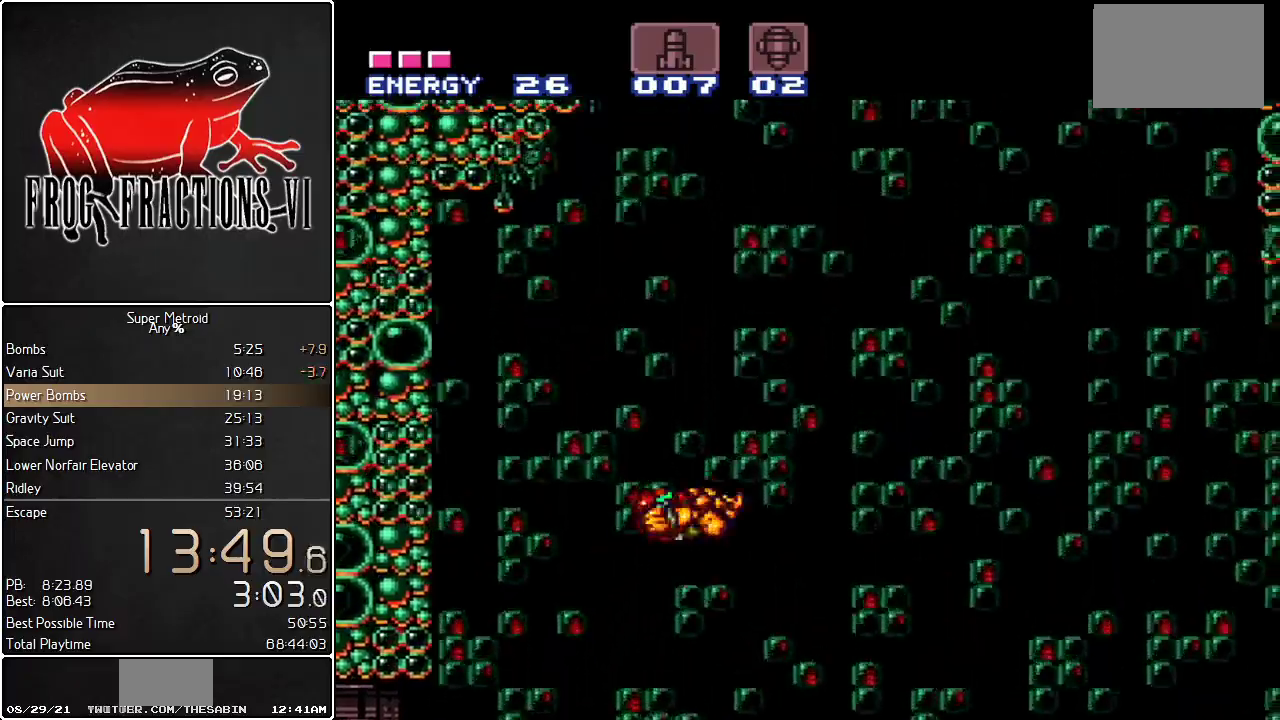
{"buttons": ["B", "L1", "DPAD_RIGHT"], "events": []}
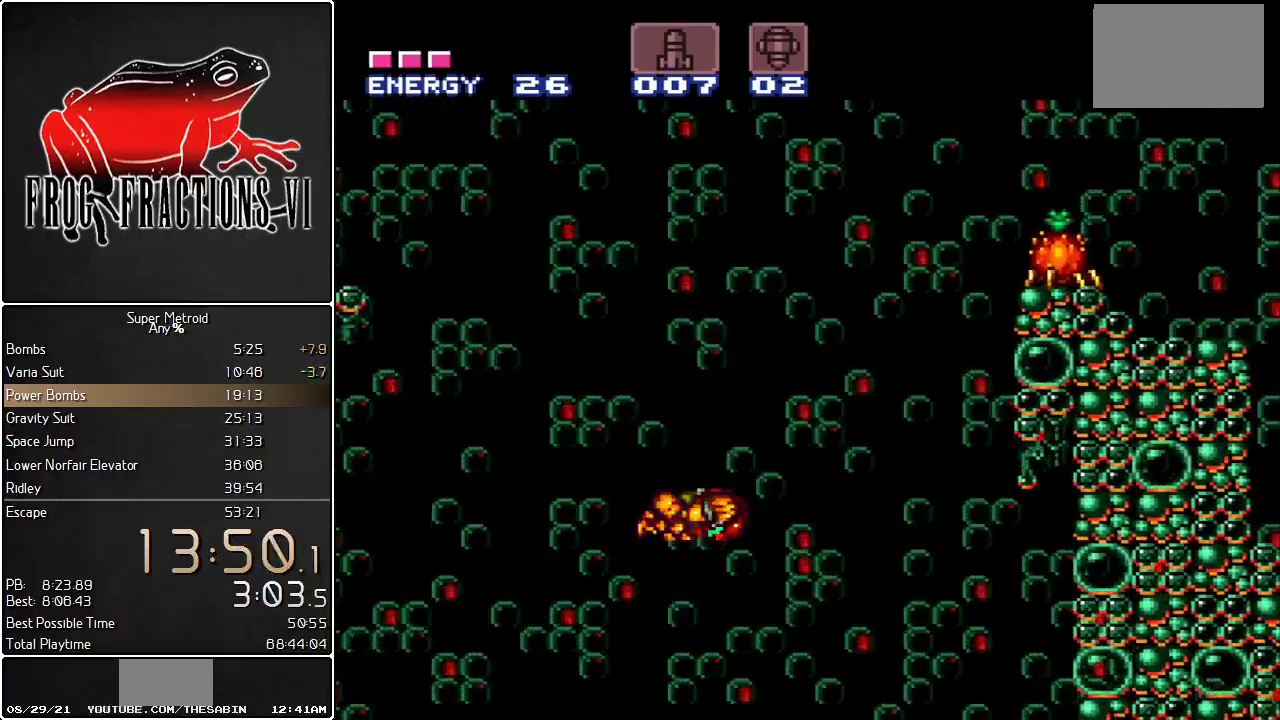
{"buttons": ["B", "L1", "DPAD_RIGHT"], "events": []}
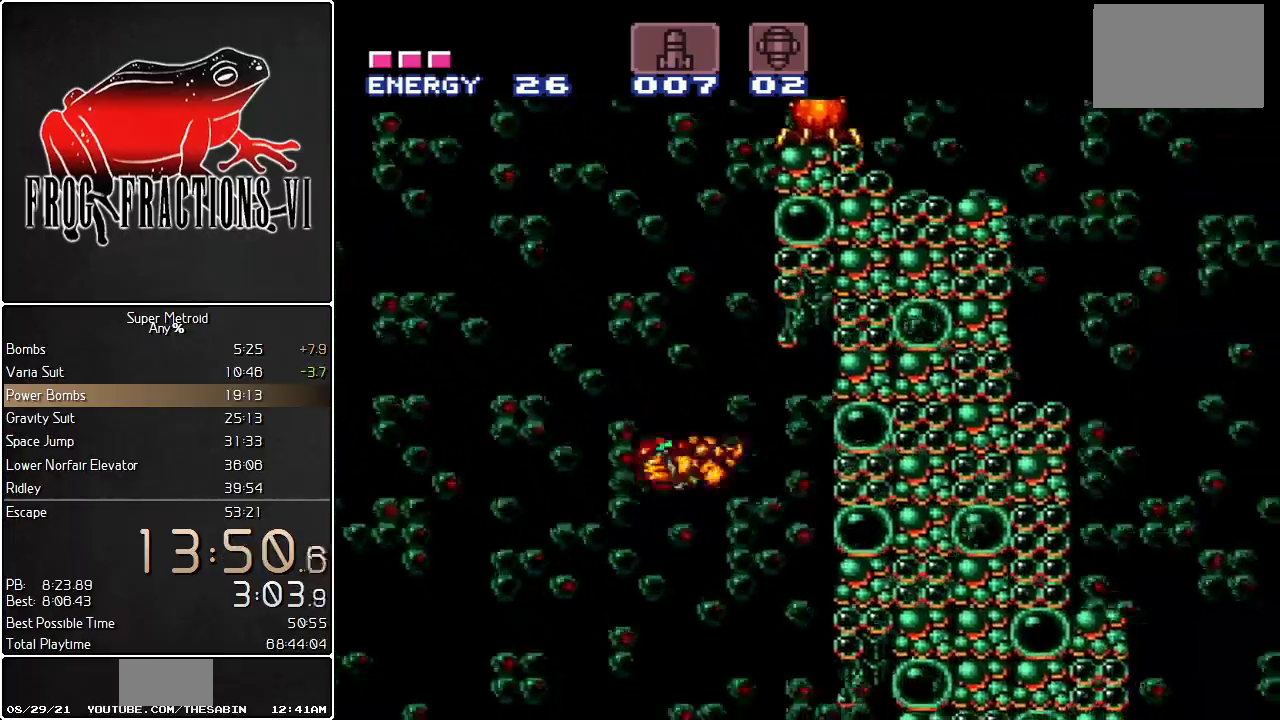
{"buttons": ["B", "L1", "DPAD_LEFT"], "events": [[116, "DPAD_RIGHT", "up"], [200, "B", "up"], [267, "DPAD_LEFT", "down"], [300, "B", "down"]]}
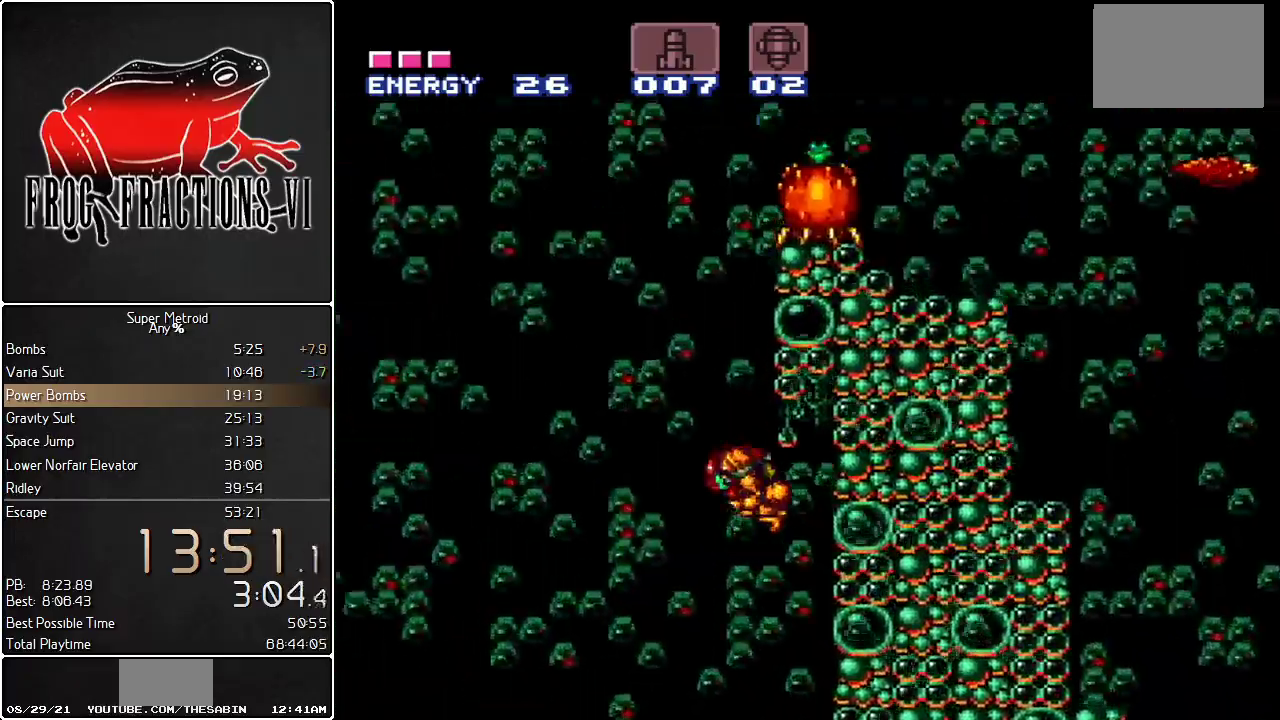
{"buttons": ["B", "L1"], "events": [[50, "DPAD_LEFT", "up"], [200, "DPAD_RIGHT", "down"], [334, "DPAD_RIGHT", "up"]]}
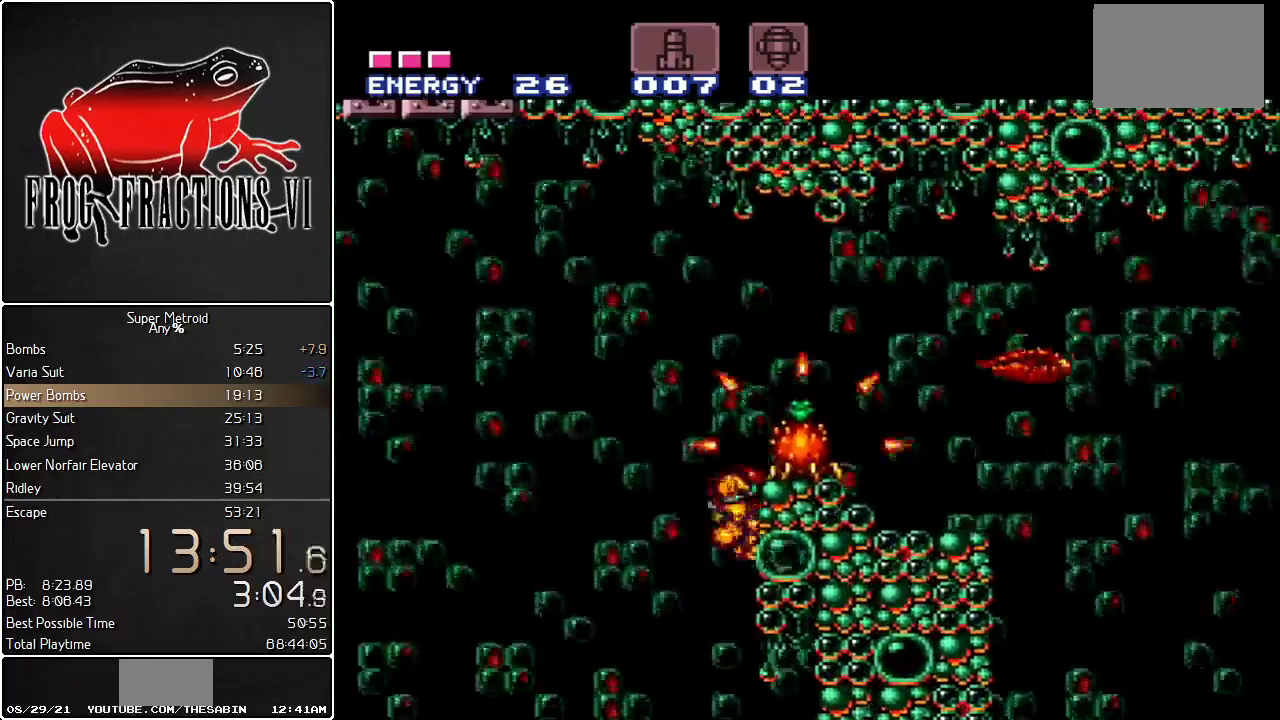
{"buttons": ["B", "L1", "DPAD_RIGHT"], "events": [[83, "B", "up"], [250, "DPAD_LEFT", "down"], [283, "B", "down"], [333, "DPAD_LEFT", "up"], [400, "DPAD_RIGHT", "down"]]}
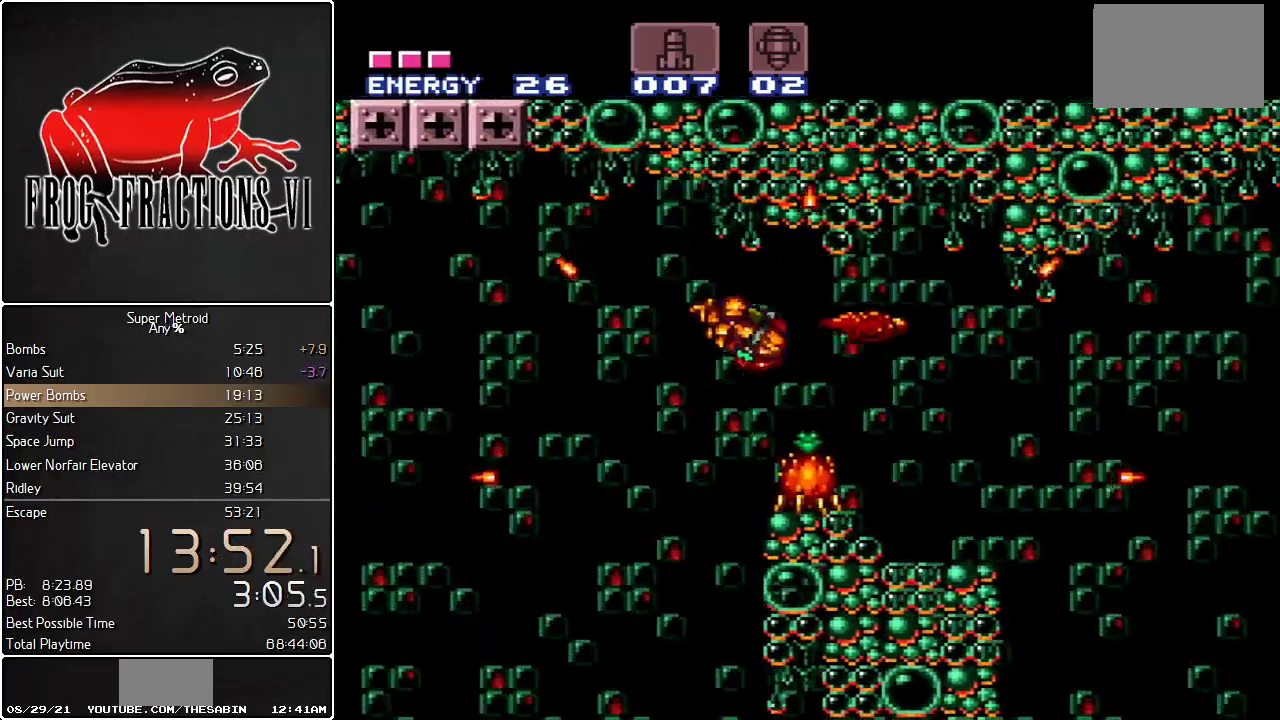
{"buttons": ["B", "L1", "DPAD_RIGHT"], "events": []}
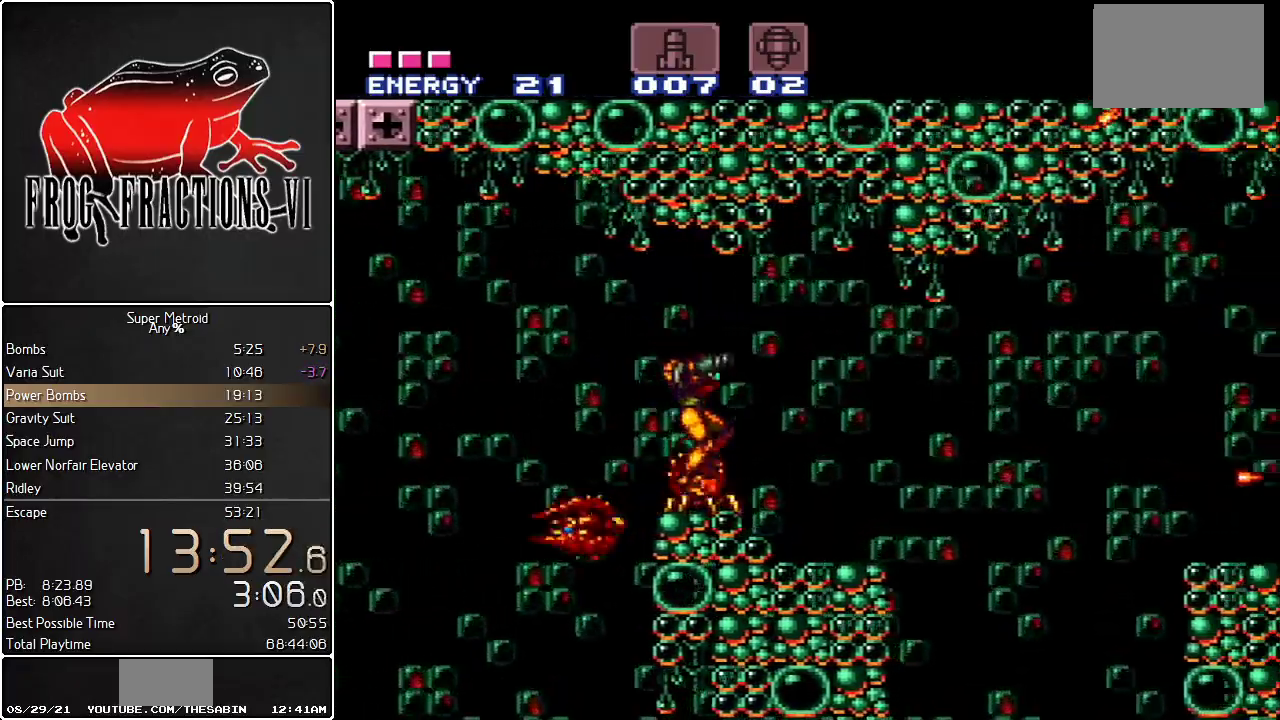
{"buttons": ["Y", "L1"], "events": [[116, "B", "up"], [283, "DPAD_RIGHT", "up"], [350, "DPAD_LEFT", "down"], [400, "DPAD_LEFT", "up"], [400, "Y", "down"]]}
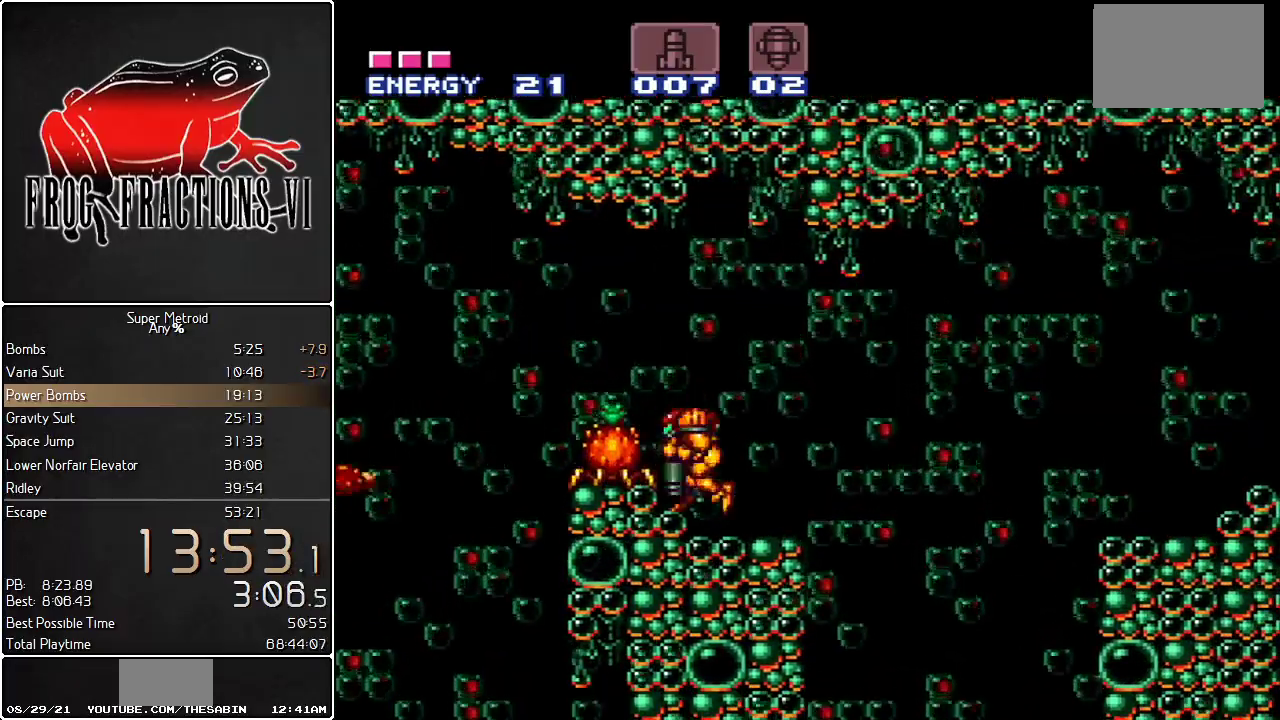
{"buttons": ["L1"], "events": [[34, "DPAD_DOWN", "down"], [67, "Y", "up"], [150, "DPAD_DOWN", "up"], [184, "Y", "down"], [367, "Y", "up"], [434, "Y", "down"], [501, "Y", "up"]]}
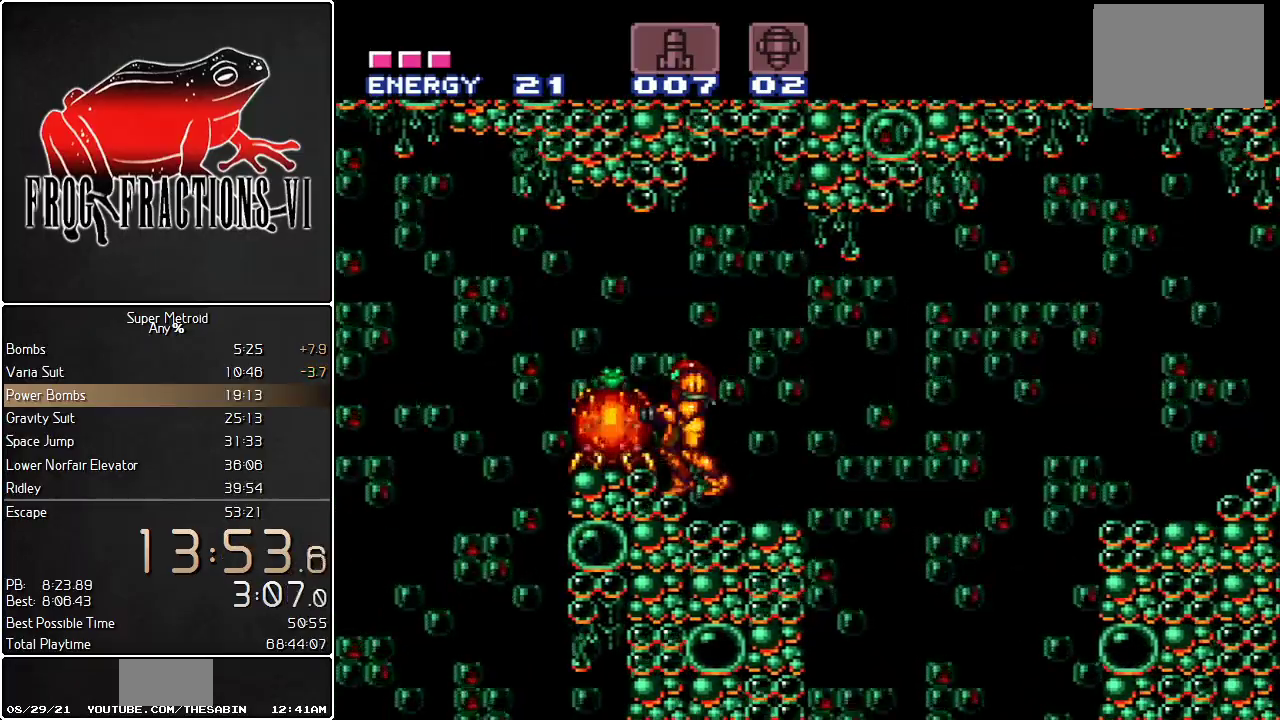
{"buttons": ["L1"], "events": [[66, "Y", "down"], [250, "Y", "up"], [400, "Y", "down"], [467, "Y", "up"]]}